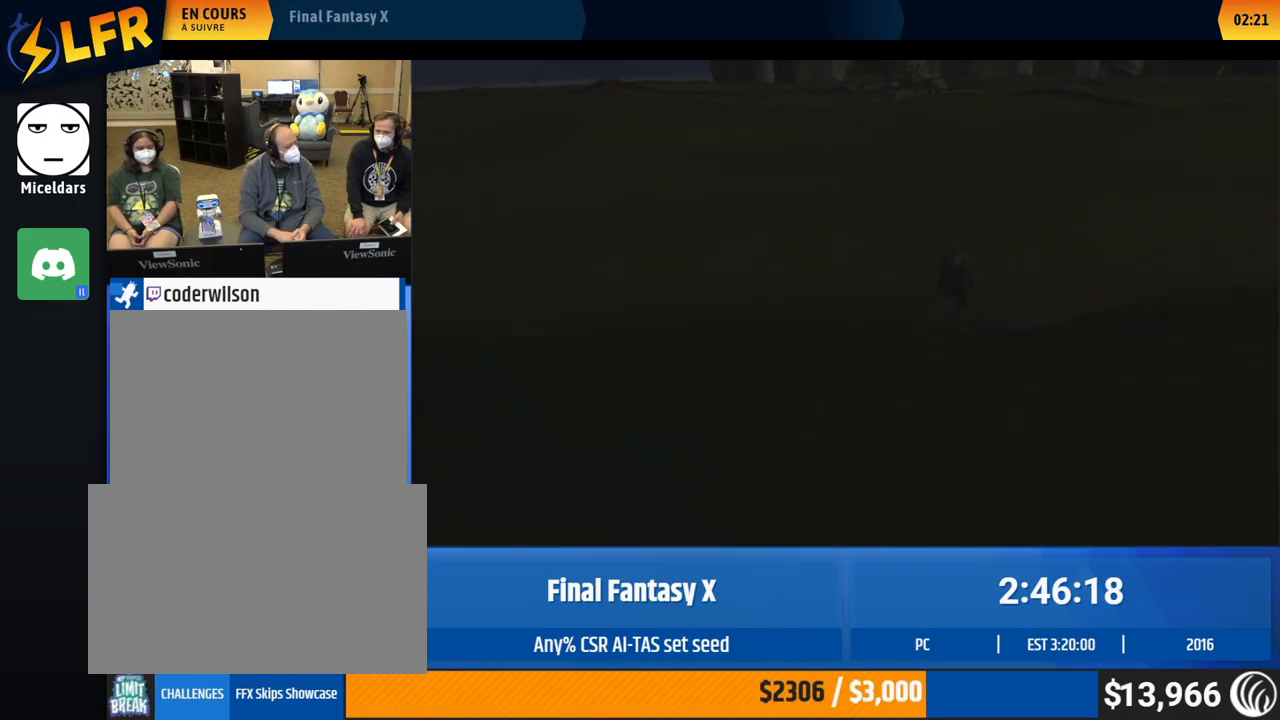
Gameplay with a controller (Xbox layout); each line is a JSON object with the inputs held at the frame after it. "events" lists button and stick changes between this image and that frame as [ms after this image, input, new state], when the widget could be followed in between. Not read: A DPAD_DOWN L3 R3 SELECT START Y right_stick.
{"buttons": [], "left_stick": "up-left", "events": [[433, "left_stick", "up-left"]]}
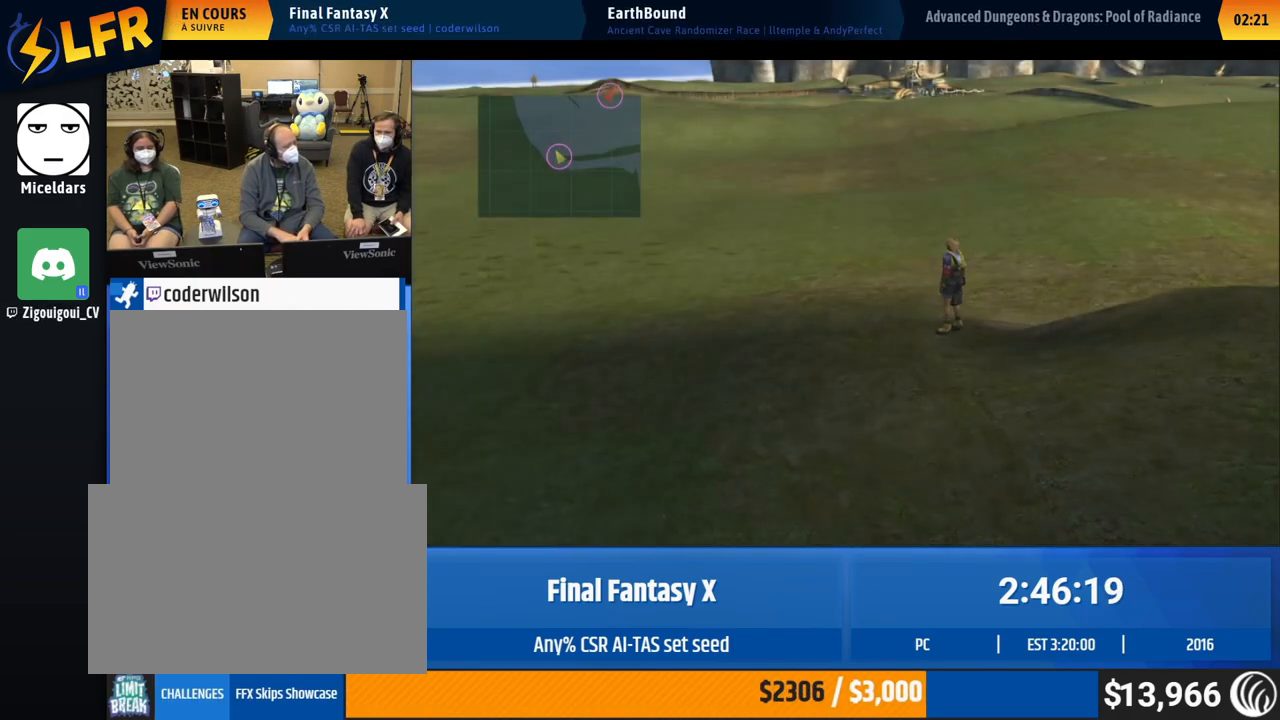
{"buttons": [], "left_stick": "up-left", "events": []}
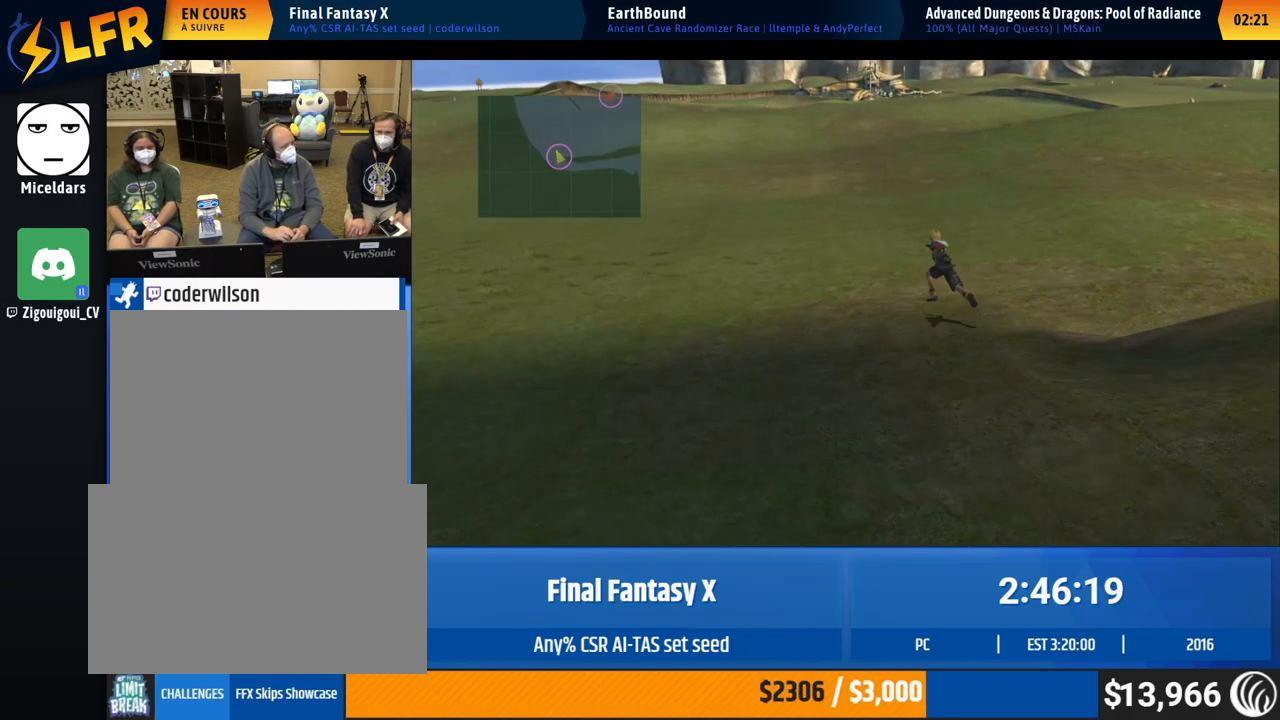
{"buttons": [], "left_stick": "up-right", "events": [[67, "left_stick", "up-right"]]}
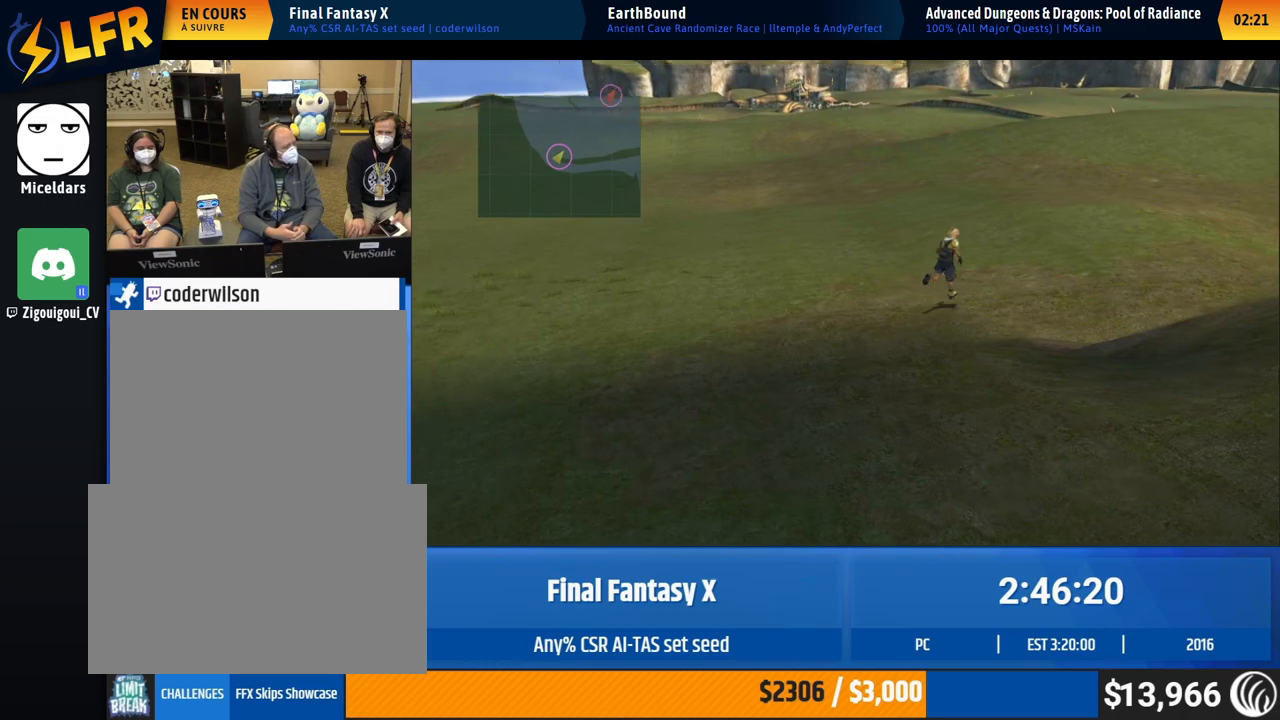
{"buttons": [], "left_stick": "up-right", "events": []}
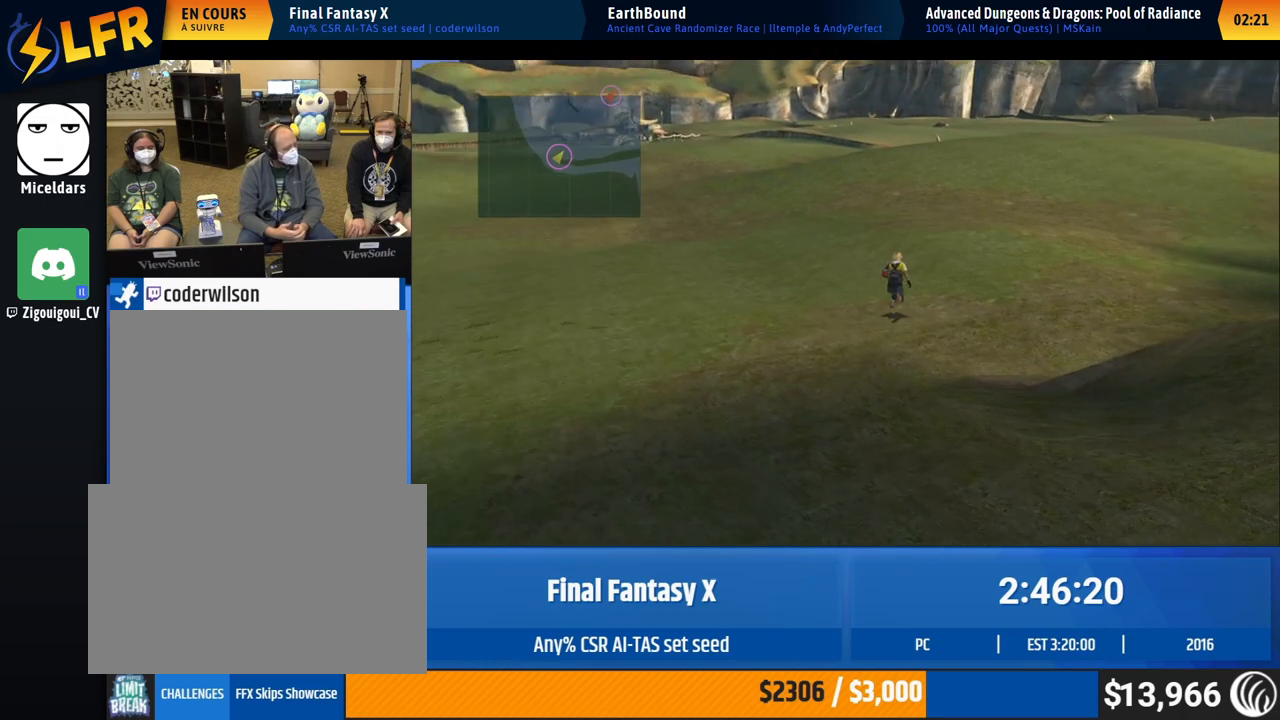
{"buttons": [], "left_stick": "up-right", "events": []}
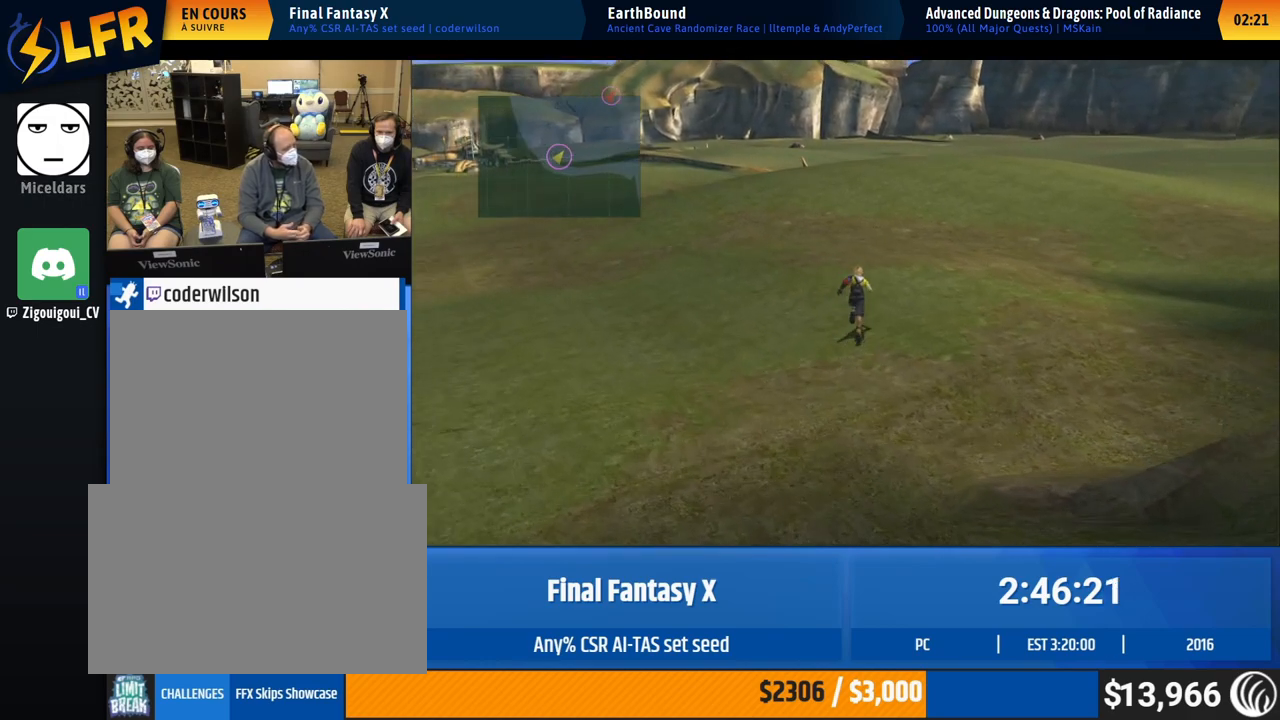
{"buttons": [], "left_stick": "up-right", "events": []}
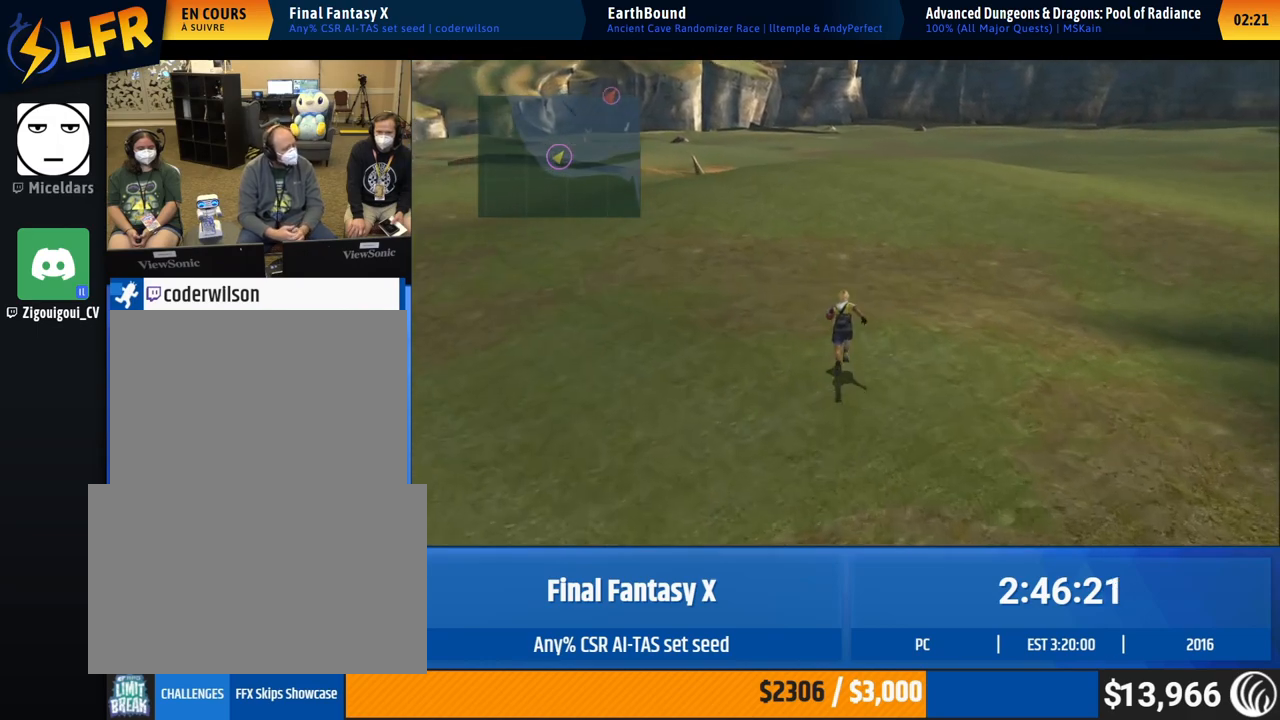
{"buttons": [], "left_stick": "up-right", "events": []}
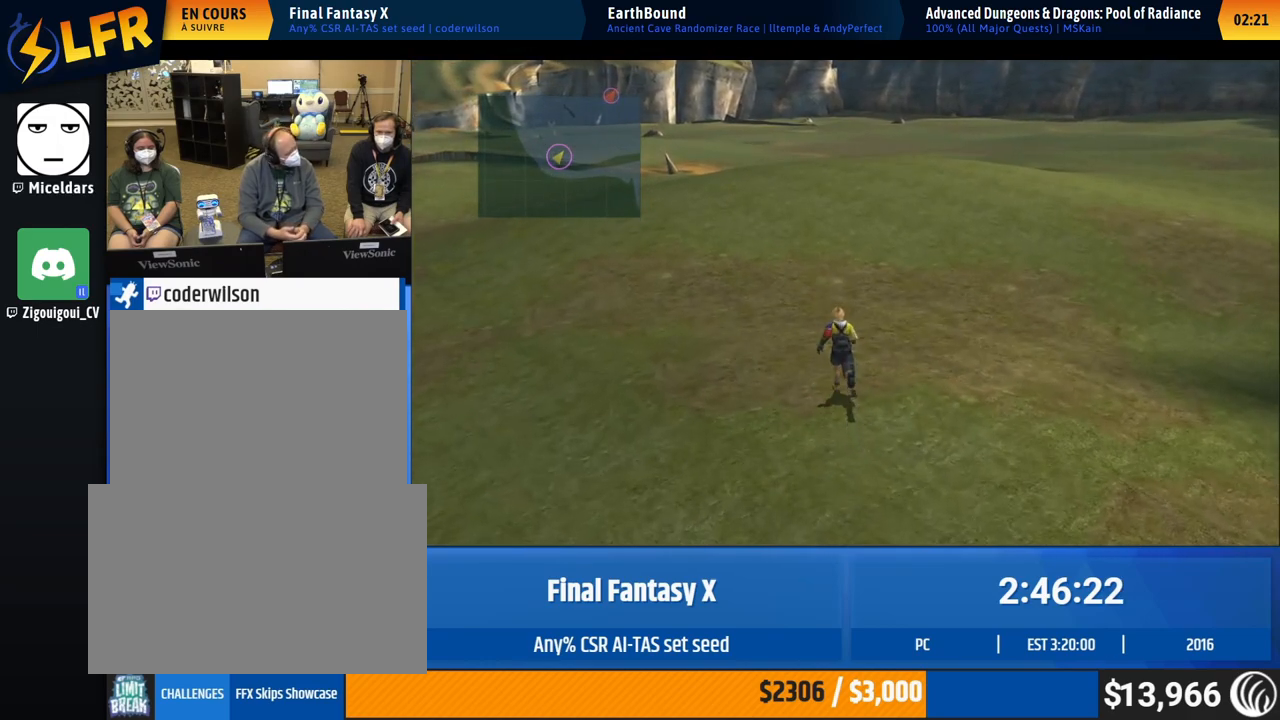
{"buttons": [], "left_stick": "up-right", "events": []}
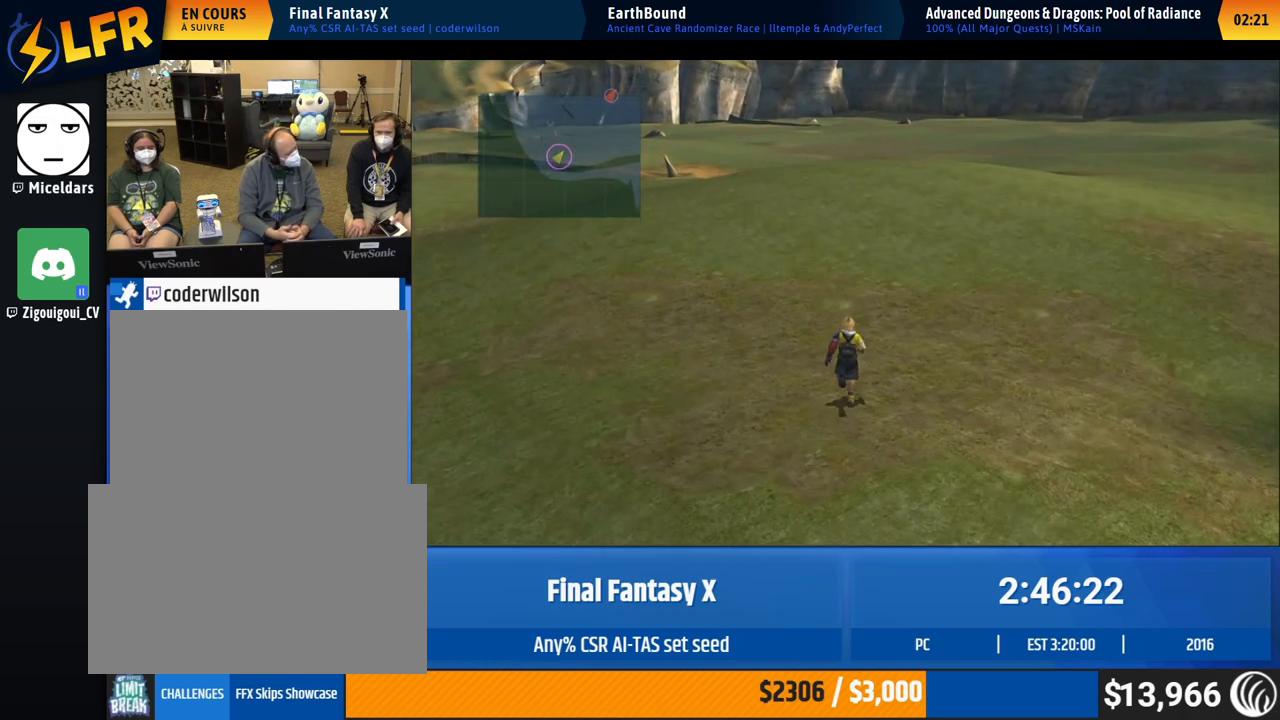
{"buttons": [], "left_stick": "up-right", "events": []}
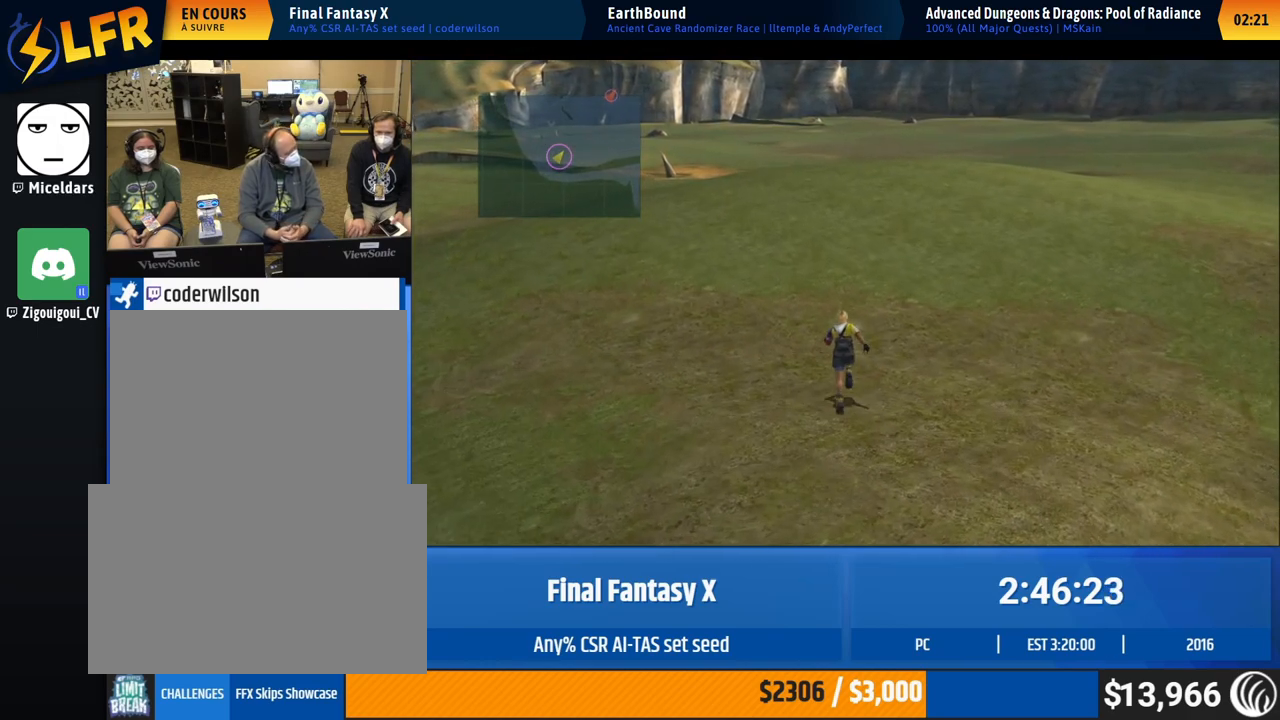
{"buttons": [], "left_stick": "up-right", "events": []}
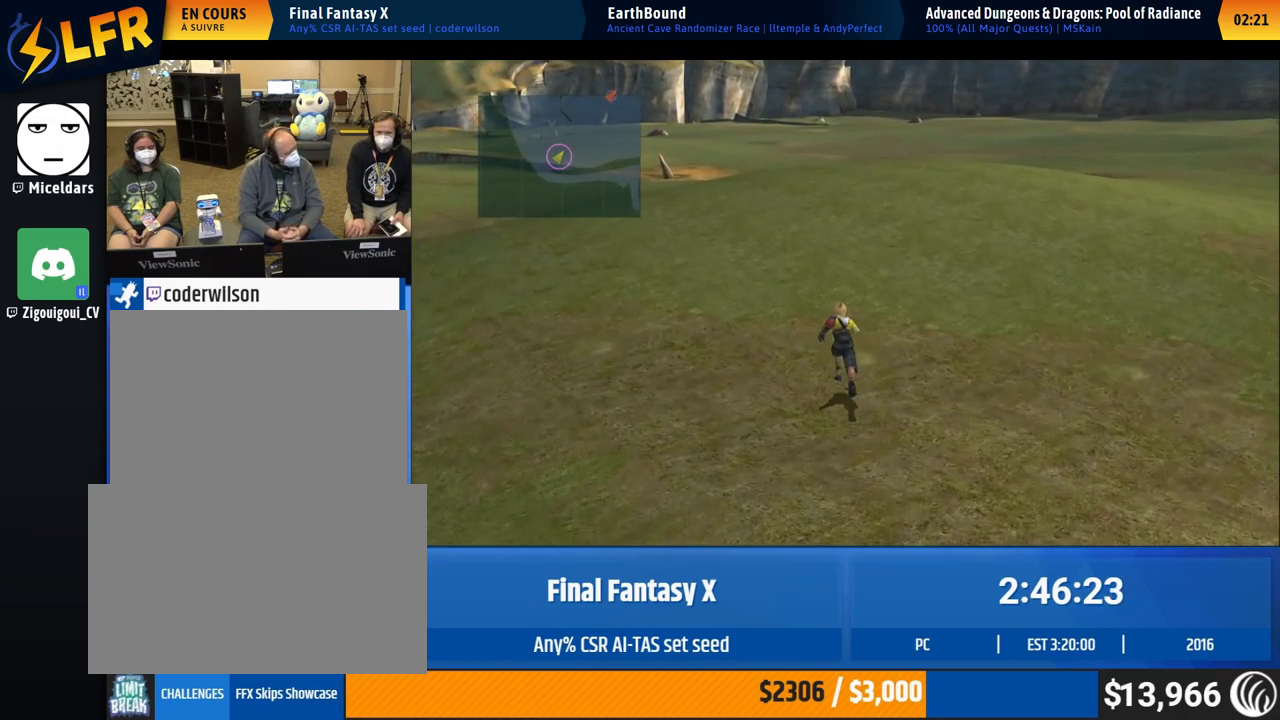
{"buttons": [], "left_stick": "up-right", "events": []}
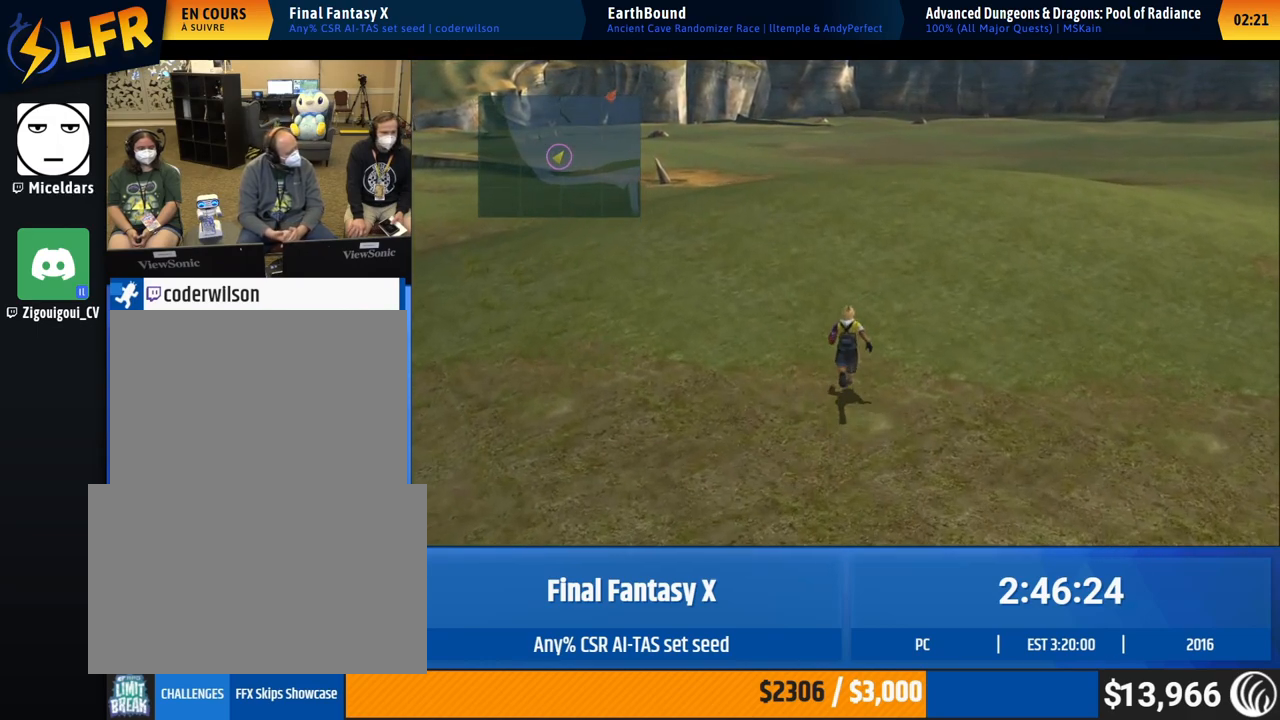
{"buttons": [], "left_stick": "up-right", "events": []}
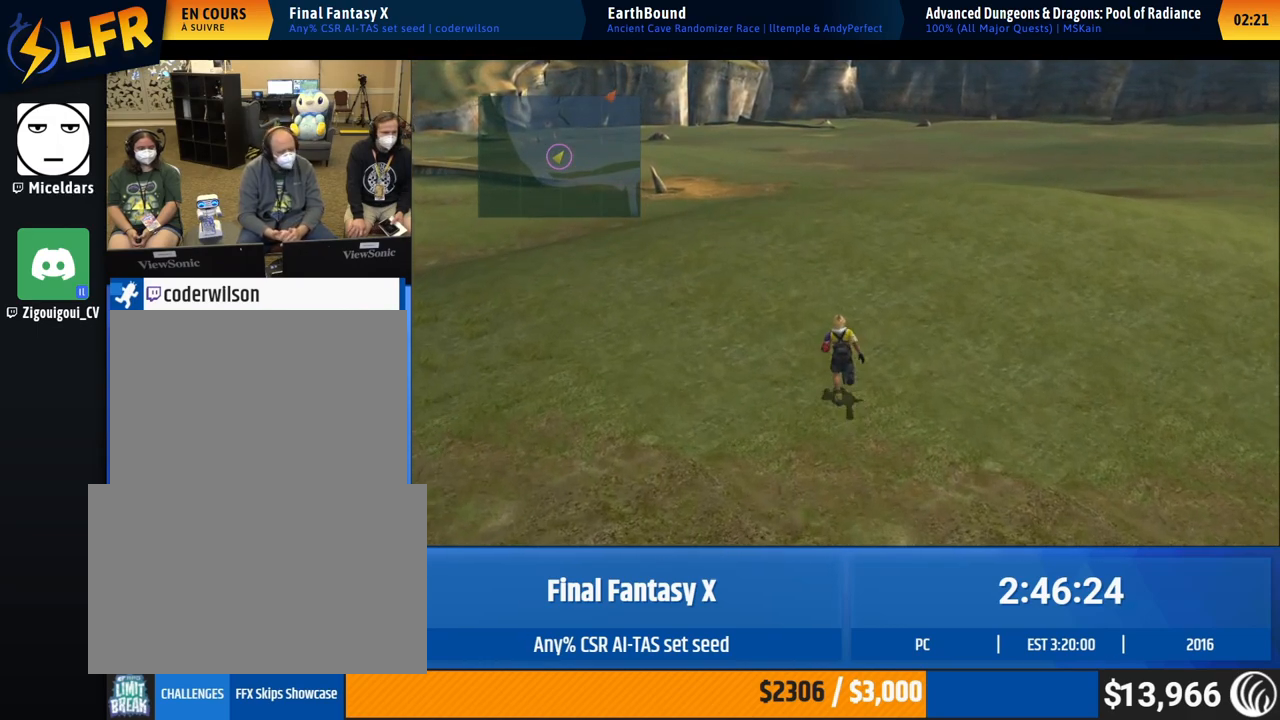
{"buttons": [], "left_stick": "up-right", "events": []}
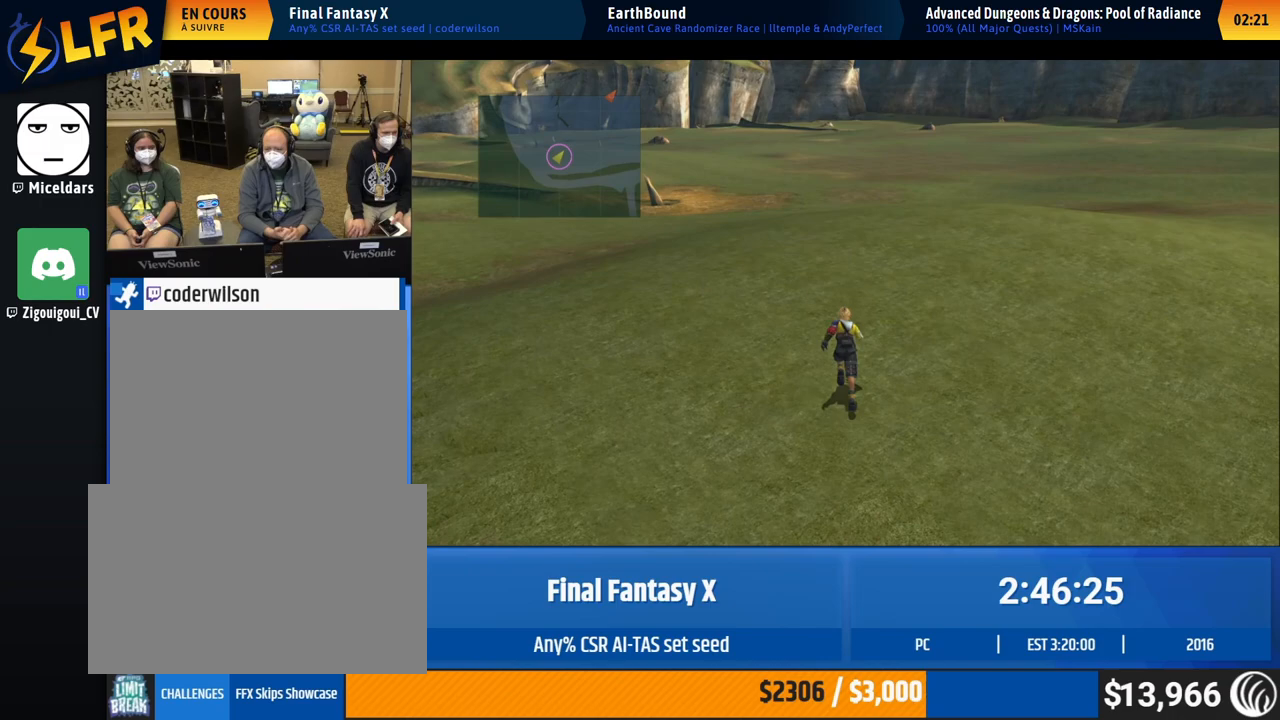
{"buttons": [], "left_stick": "up-right", "events": []}
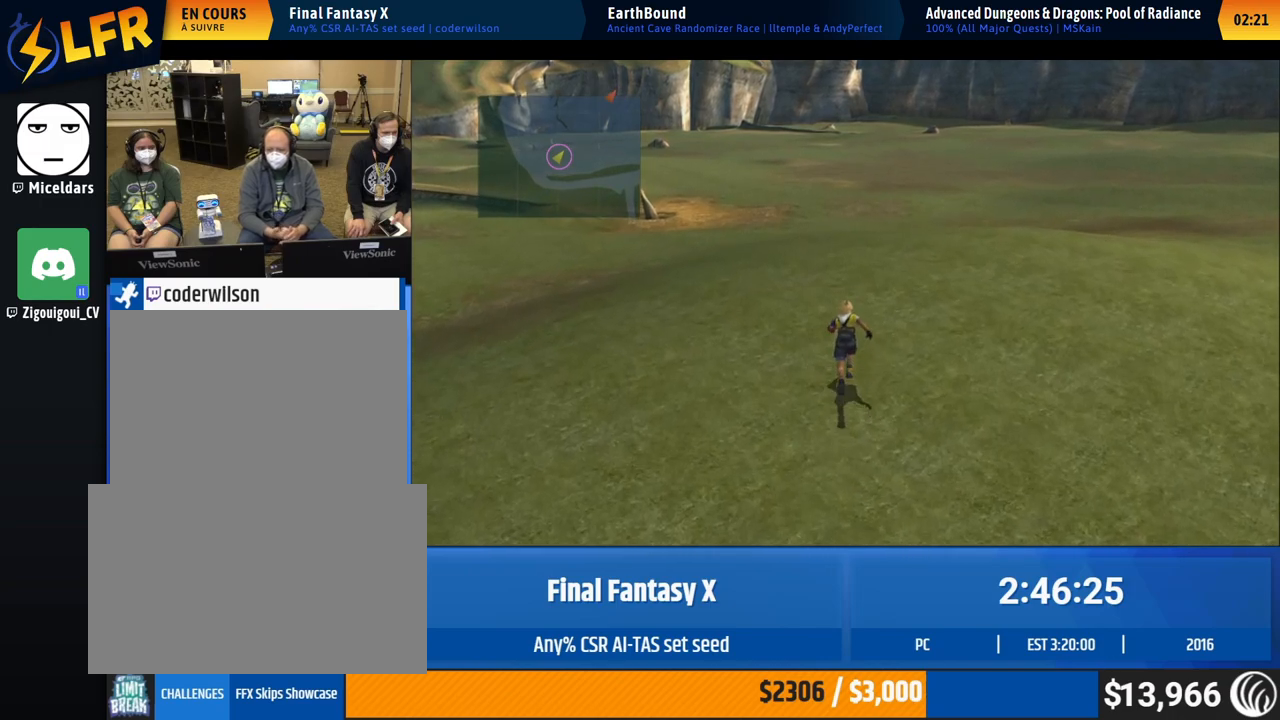
{"buttons": [], "left_stick": "up-right", "events": []}
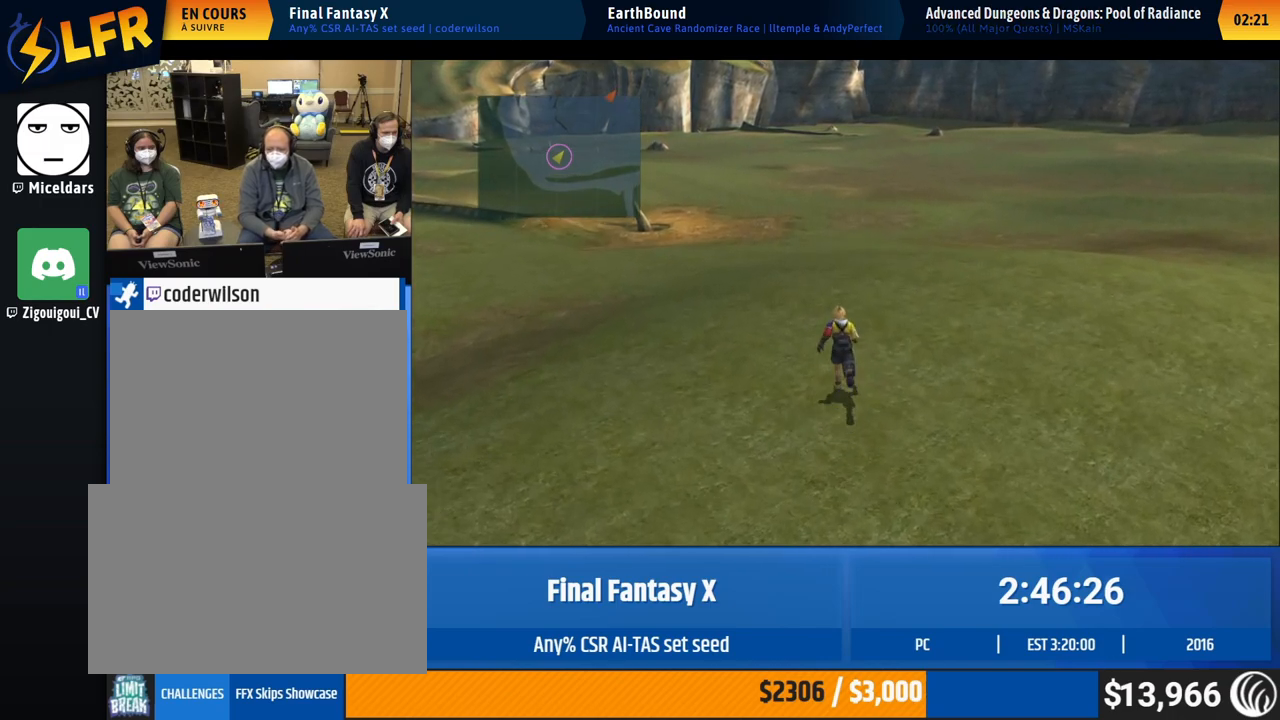
{"buttons": [], "left_stick": "center", "events": [[67, "left_stick", "center"]]}